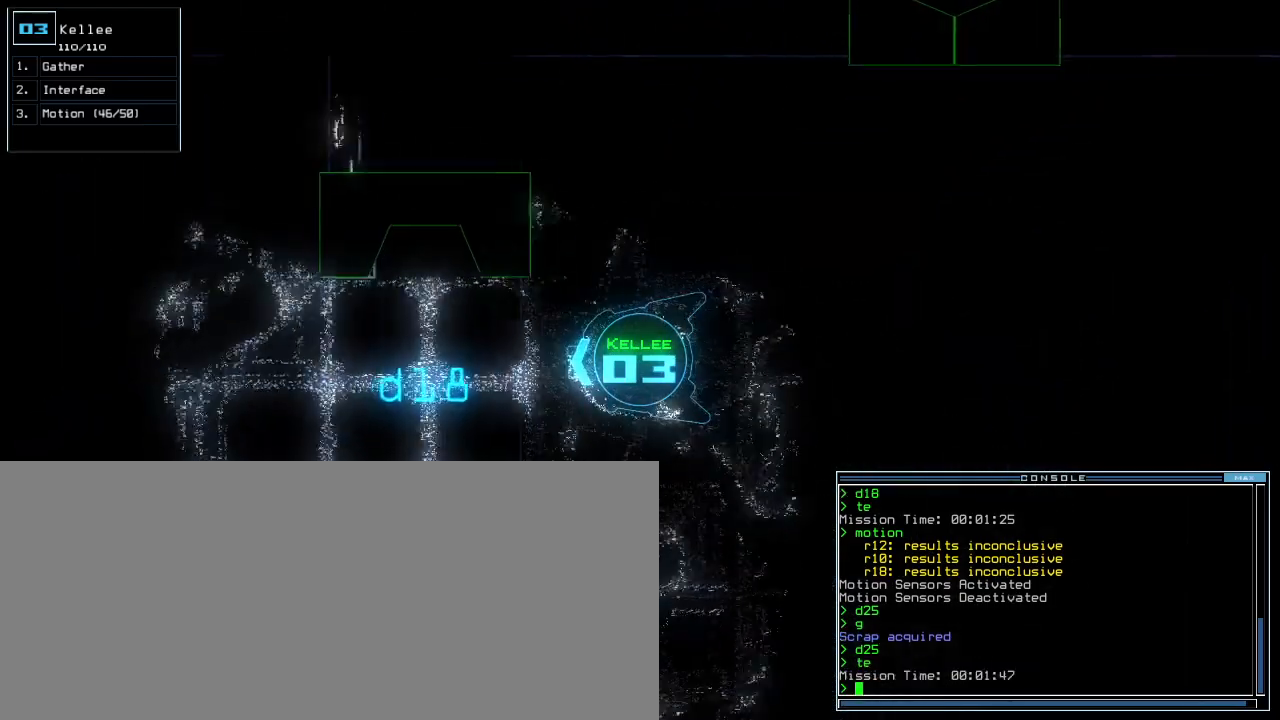
Gameplay with keyboard; each line is a JSON object with the keys held at the frame after it. "events" lists presses ("down") and releases ("up") of ".", "0", "1", "2", "3", "4", "5", "6", "7", "8", "9", "a", "b", "backspace", "c", "caps_lock", "comma", "ctrl_l", "ctrl_r", "d", "down", "e", "equals", "escape", "f", "f8", "g", "h", "i", "j", "k", "l", "left", "m", "minus", "n", "o", "p", "q", "quote", "r", "return", "right", "s", "semicolon", "shift_l", "shift_r", "space", "t", "tab", "tilde", "u", "up", "v", "w", "x", "y" and "z" between this image and that frame as [ms after this image, input, new state], when the widget could be followed in between. No other keys are recorded. Mouse input is not recorded.
{"keys": ["up"], "events": []}
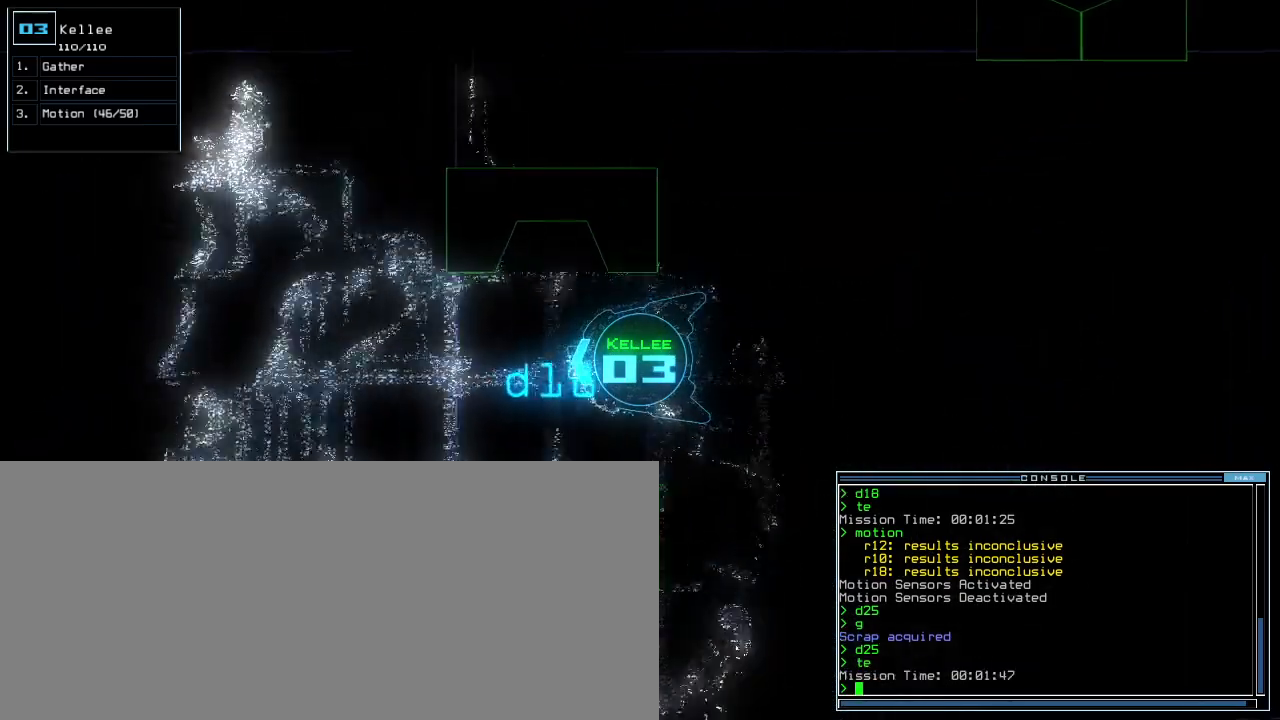
{"keys": ["up"], "events": [[220, "space", "down"], [220, "up", "up"], [300, "space", "up"], [320, "up", "down"]]}
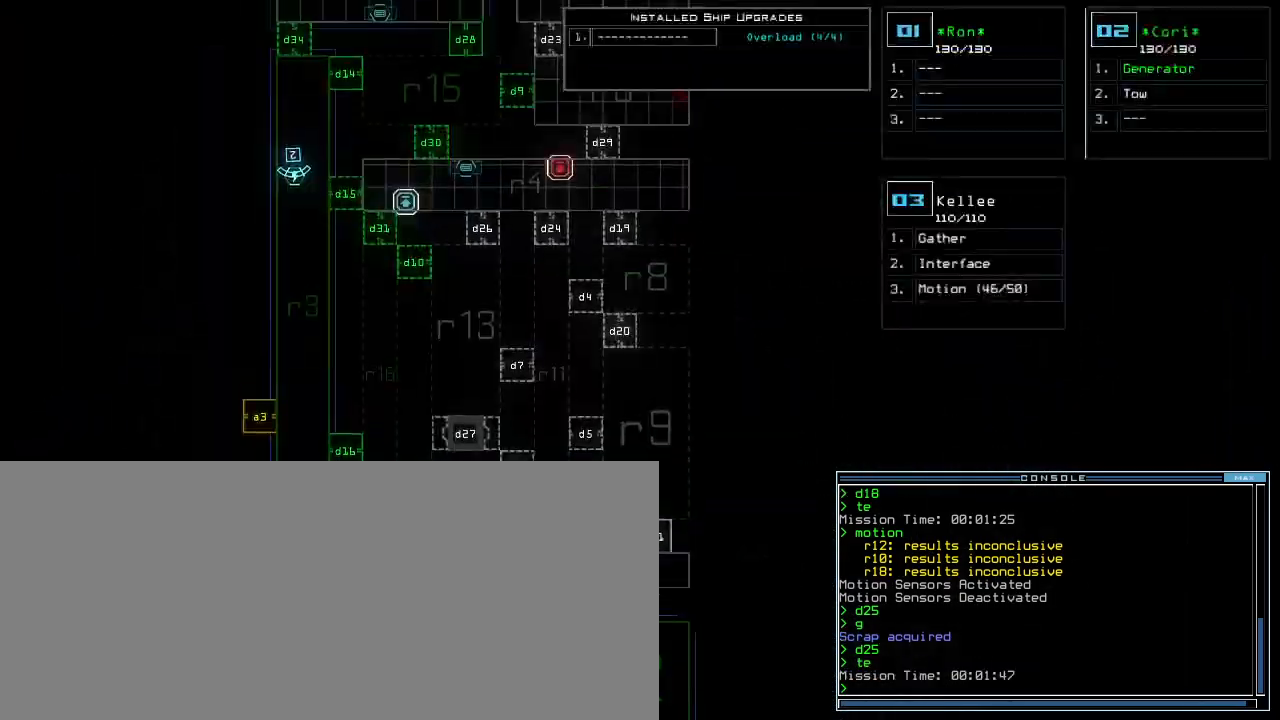
{"keys": ["up"], "events": [[400, "d", "down"], [500, "d", "up"]]}
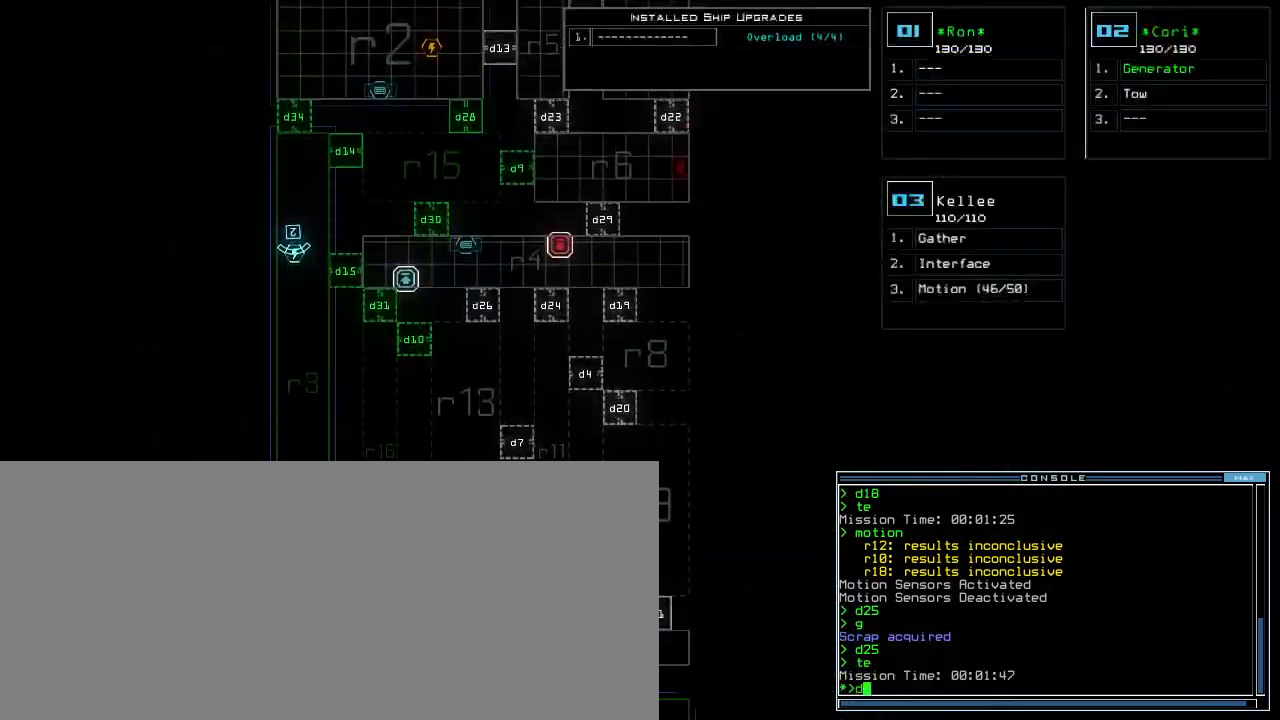
{"keys": [], "events": [[40, "up", "up"], [400, "3", "down"], [480, "3", "up"]]}
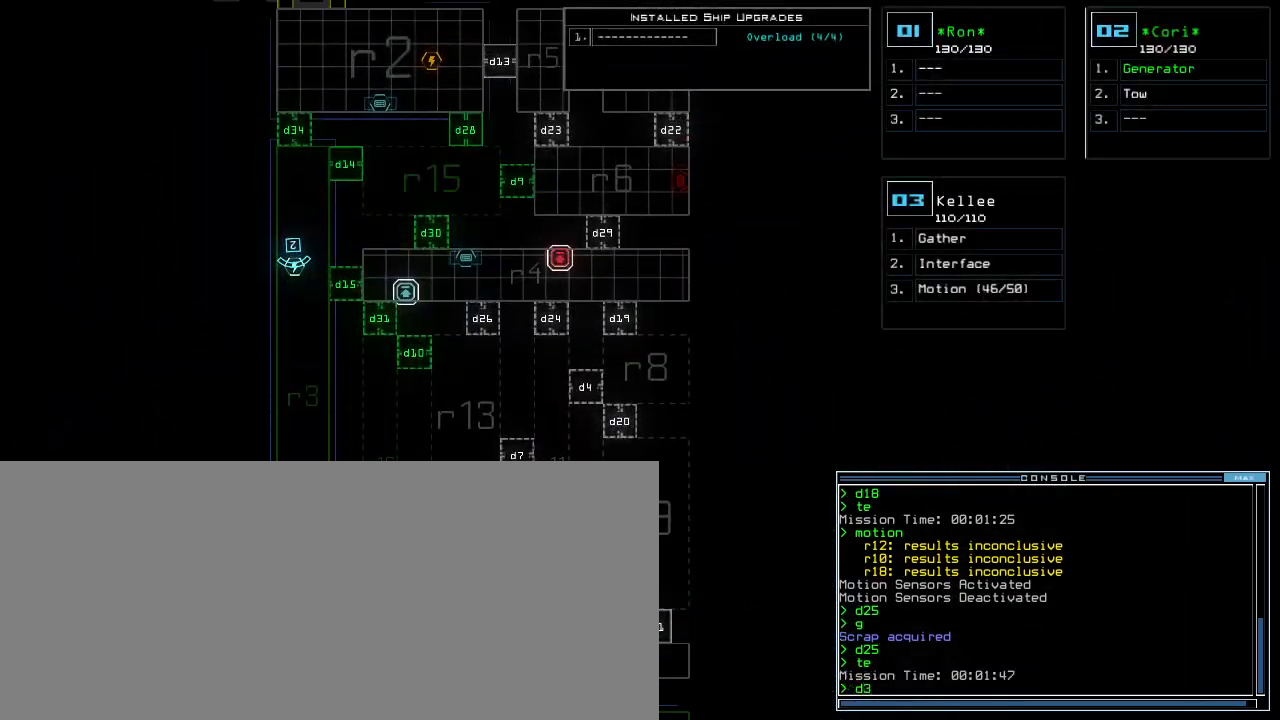
{"keys": ["down"], "events": [[60, "4", "down"], [100, "return", "down"], [140, "4", "up"], [180, "return", "up"], [360, "2", "down"], [420, "down", "down"], [460, "2", "up"]]}
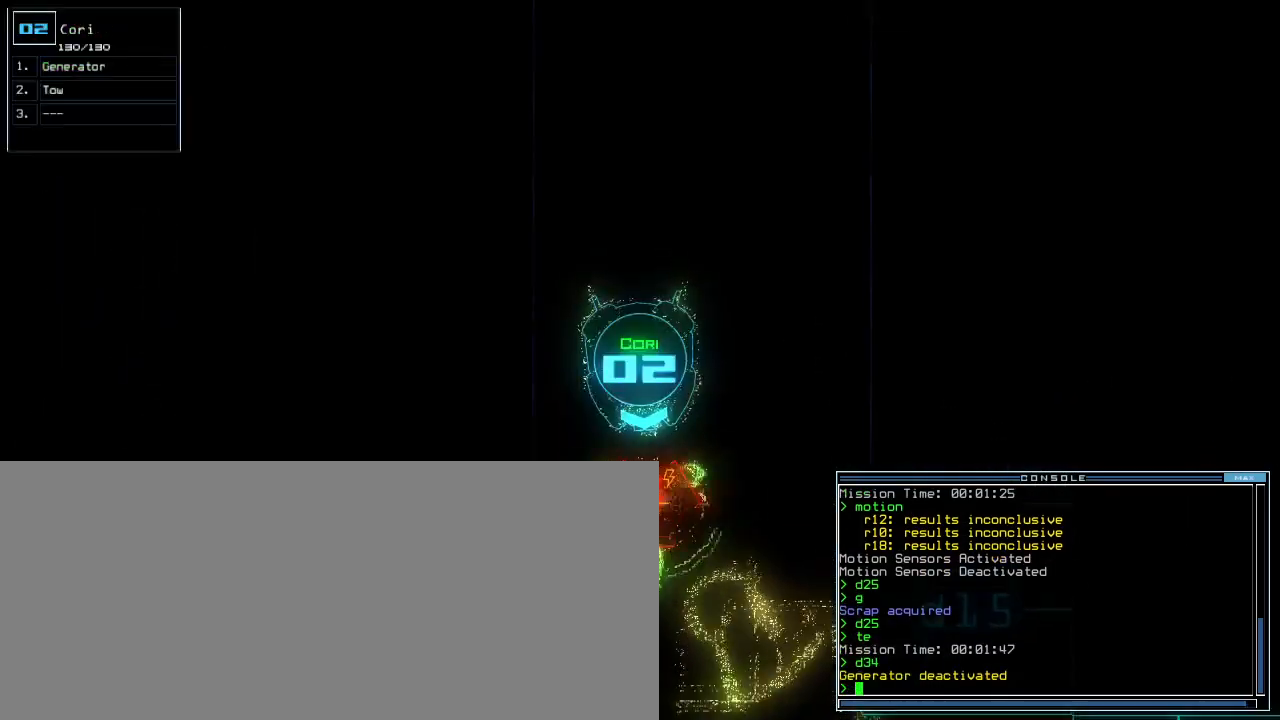
{"keys": ["down"], "events": [[300, "t", "down"], [380, "e", "down"], [420, "return", "down"], [420, "t", "up"], [440, "e", "up"], [500, "return", "up"]]}
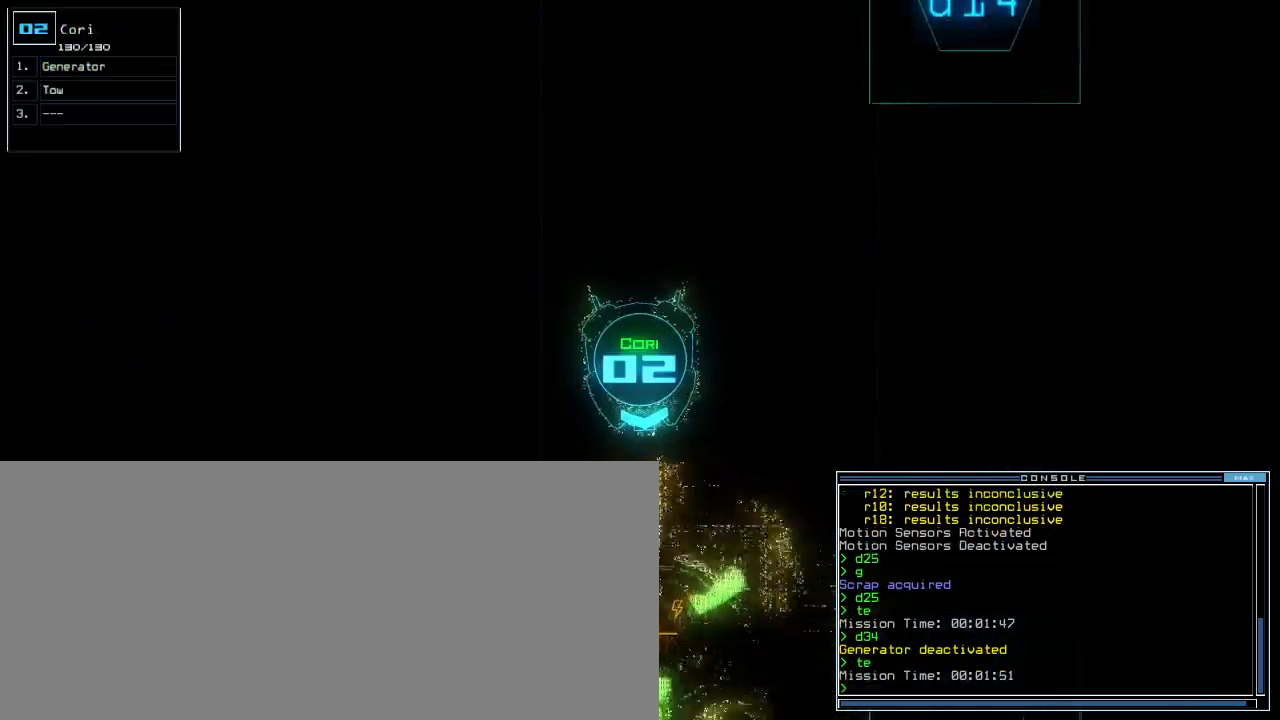
{"keys": ["down"], "events": [[260, "right", "down"], [320, "right", "up"]]}
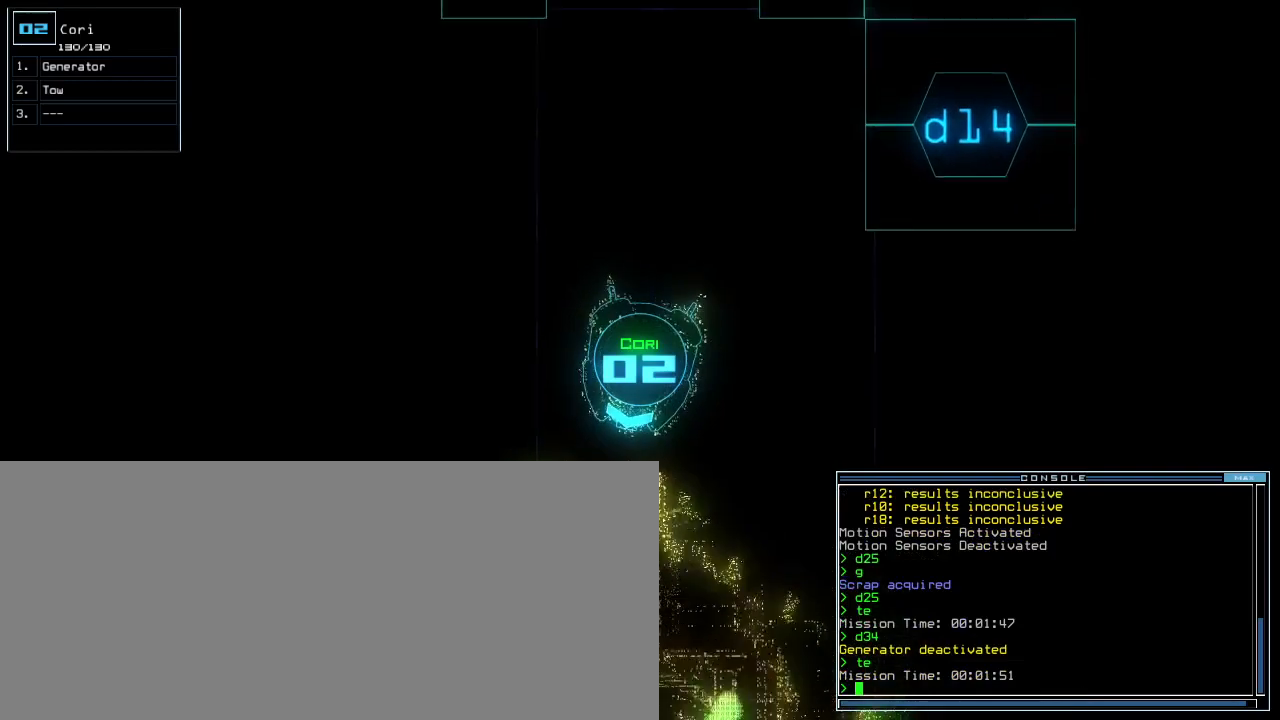
{"keys": ["down"], "events": [[80, "left", "down"], [160, "left", "up"]]}
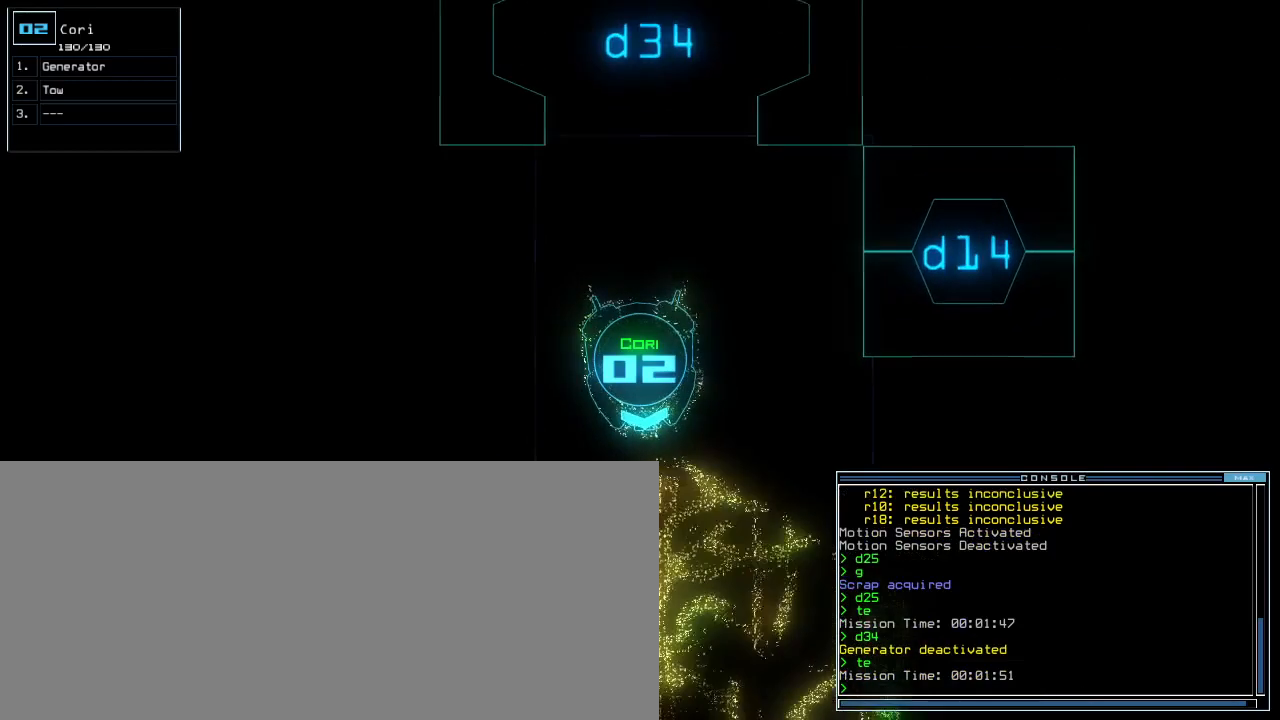
{"keys": ["down"], "events": []}
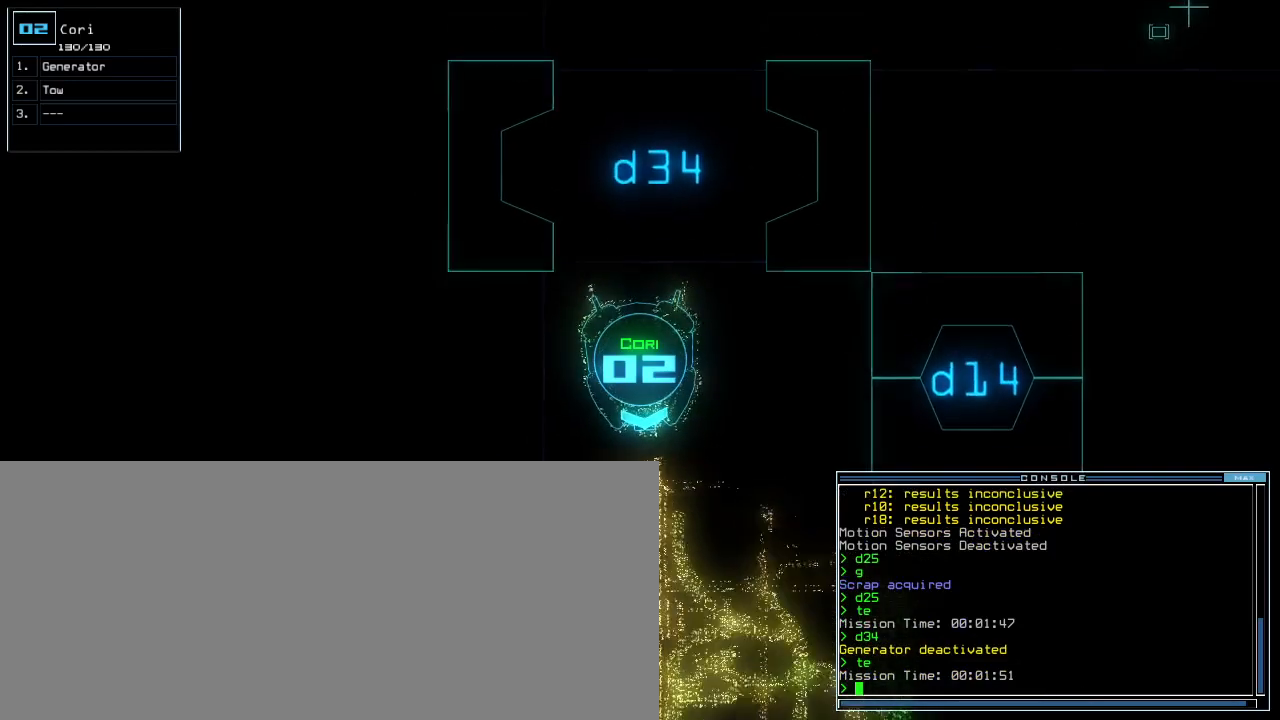
{"keys": ["down"], "events": []}
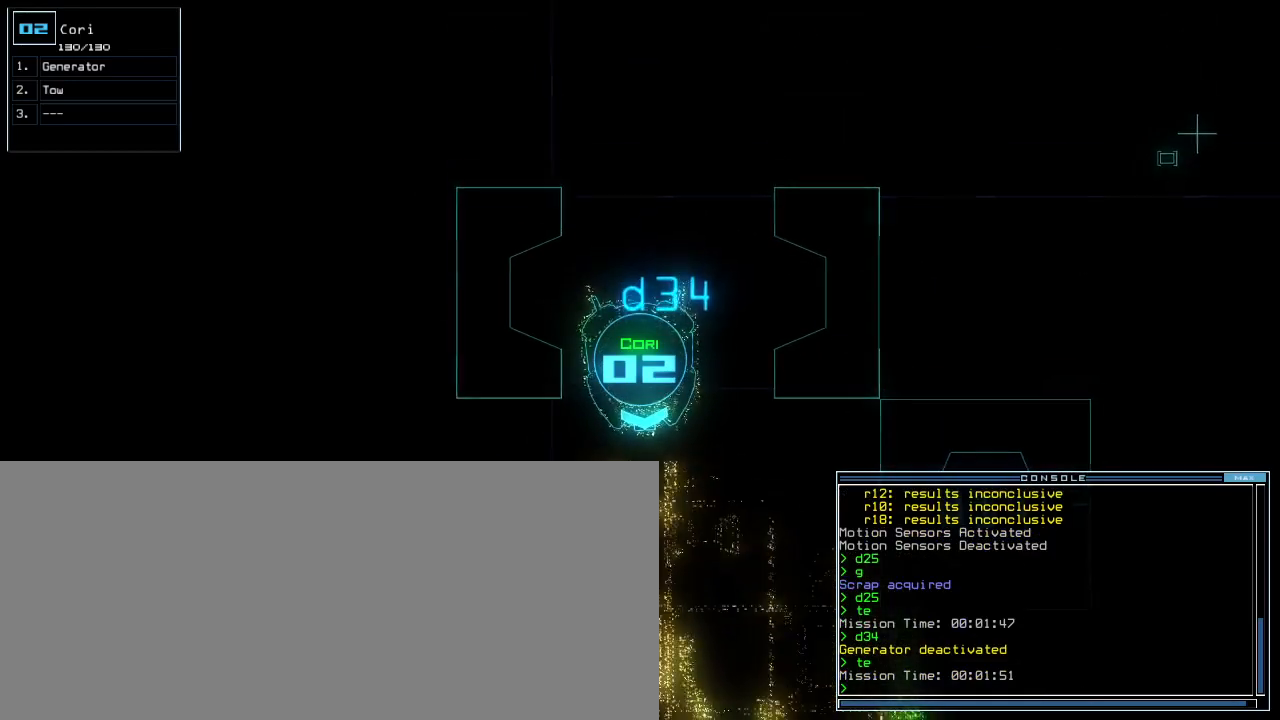
{"keys": [], "events": [[160, "space", "down"], [180, "down", "up"], [220, "space", "up"]]}
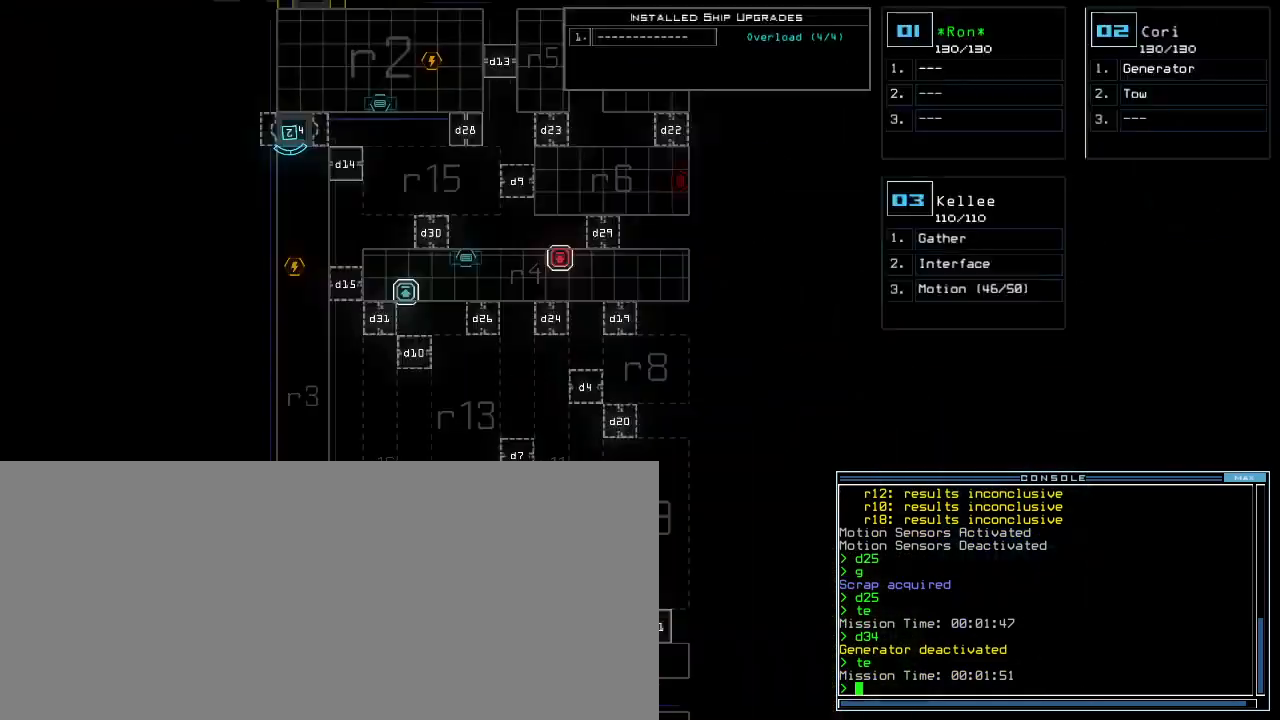
{"keys": ["up"], "events": [[400, "up", "down"]]}
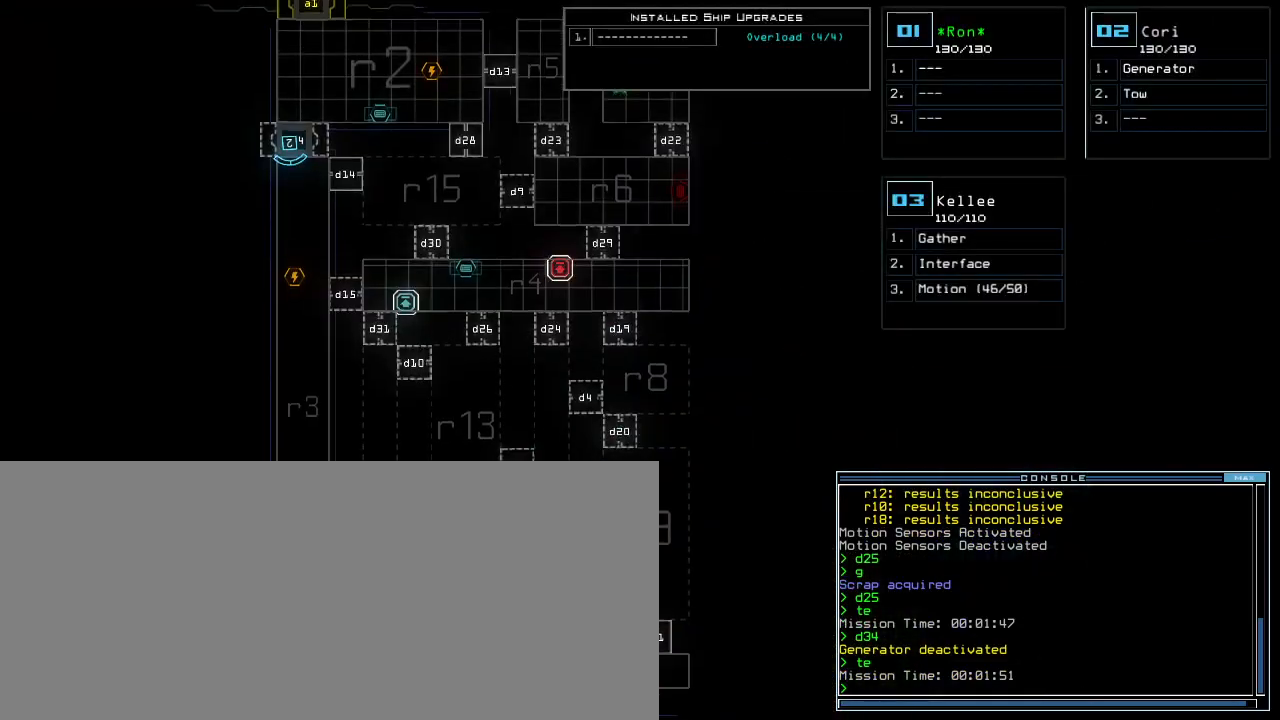
{"keys": [], "events": [[480, "up", "up"]]}
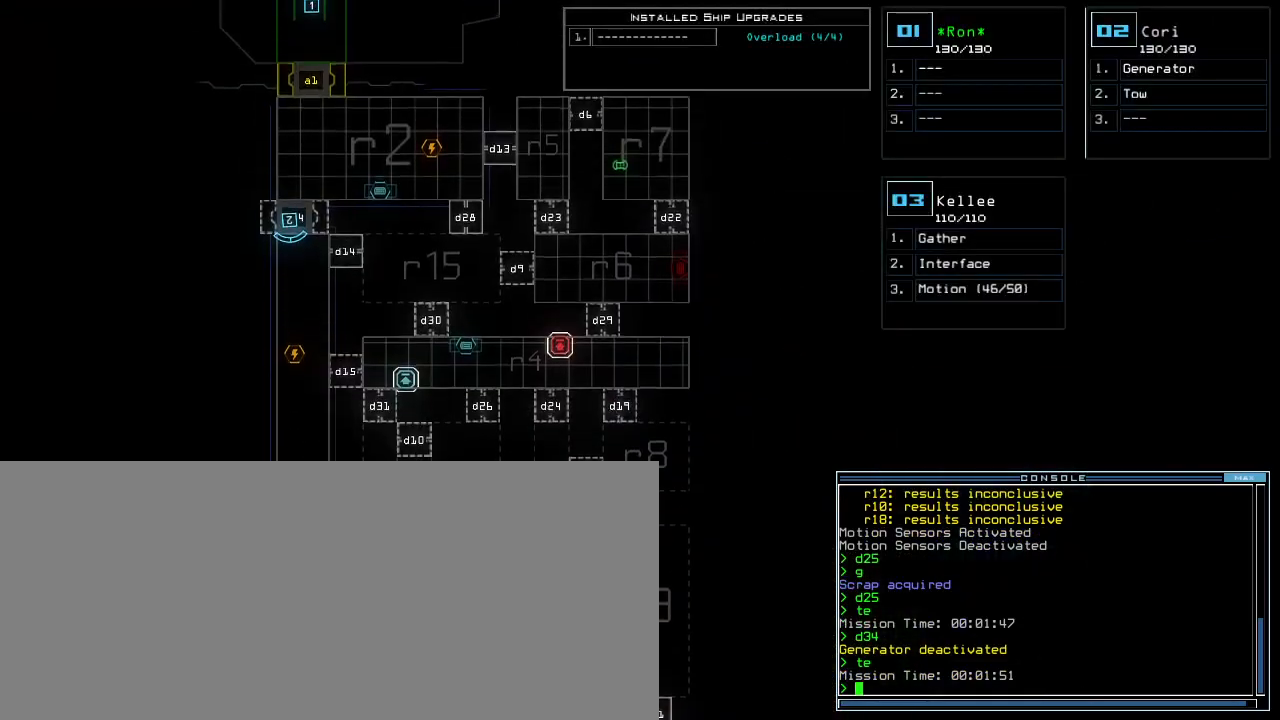
{"keys": [], "events": [[280, "f", "down"], [340, "f", "up"], [340, "space", "down"], [420, "r", "down"], [460, "space", "up"], [500, "r", "up"]]}
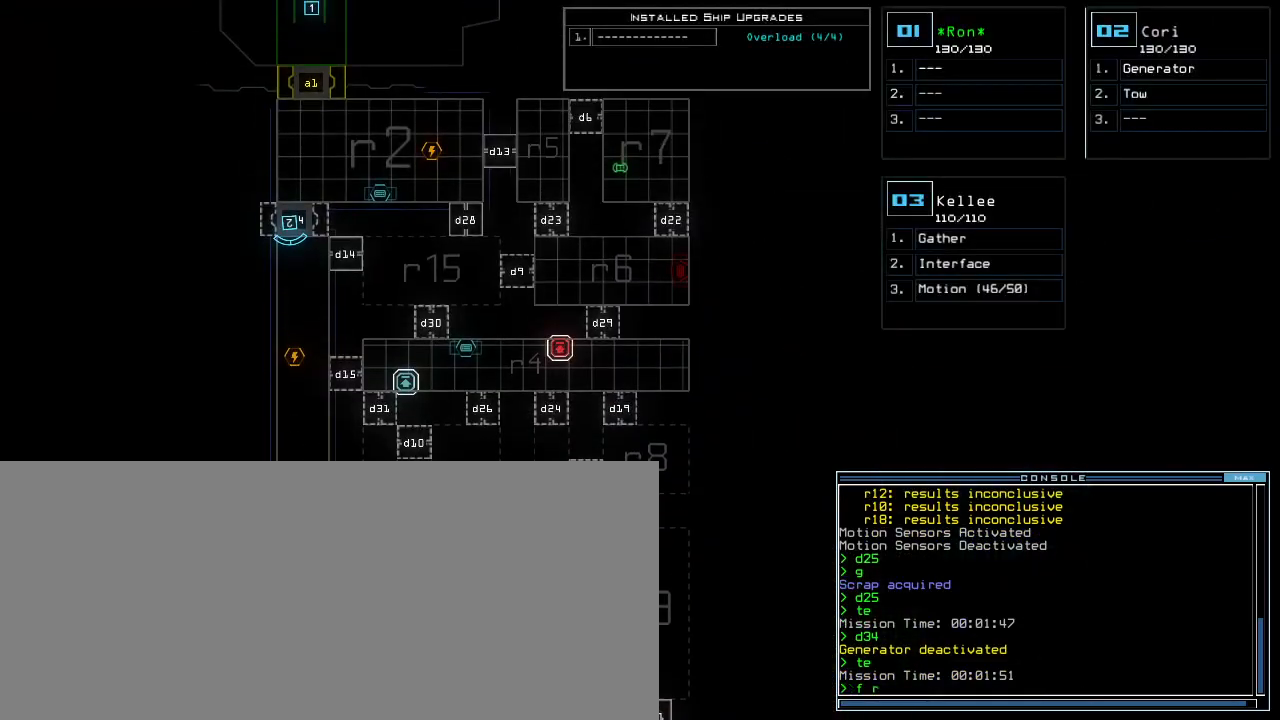
{"keys": ["return"], "events": [[140, "1", "down"], [240, "1", "up"], [400, "5", "down"], [440, "return", "down"], [500, "5", "up"]]}
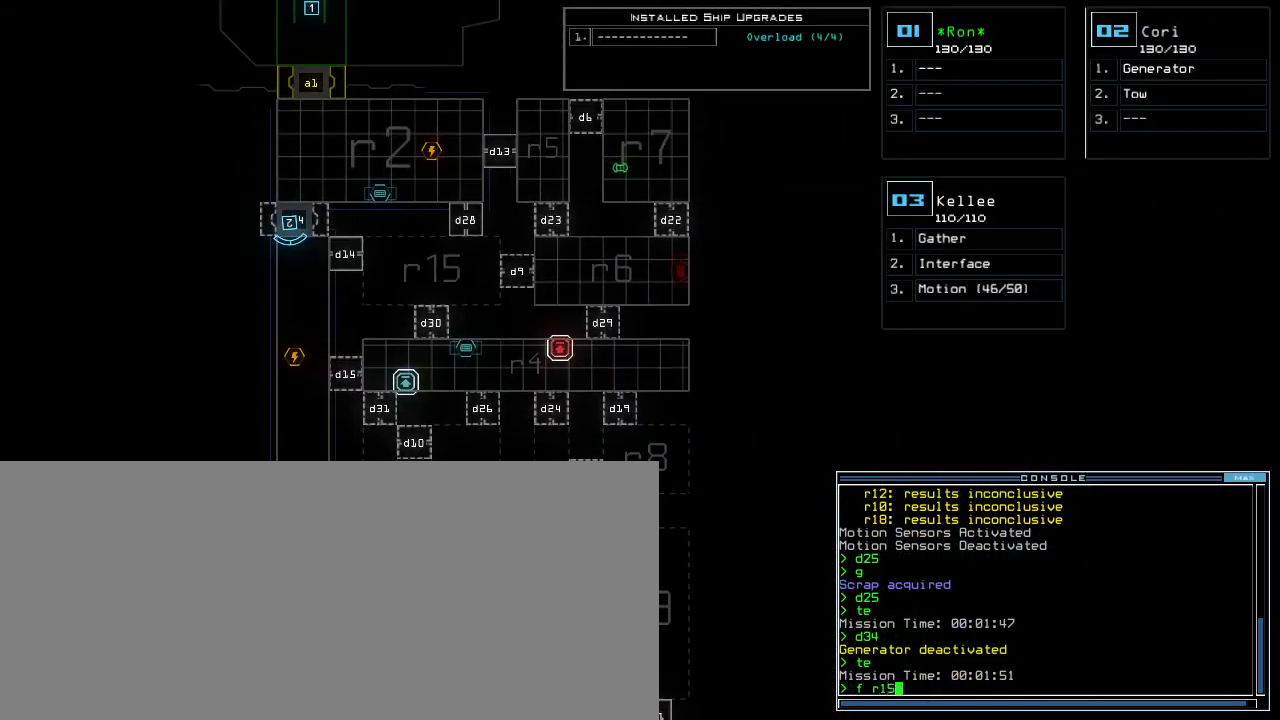
{"keys": ["down"], "events": [[20, "return", "up"], [340, "down", "down"]]}
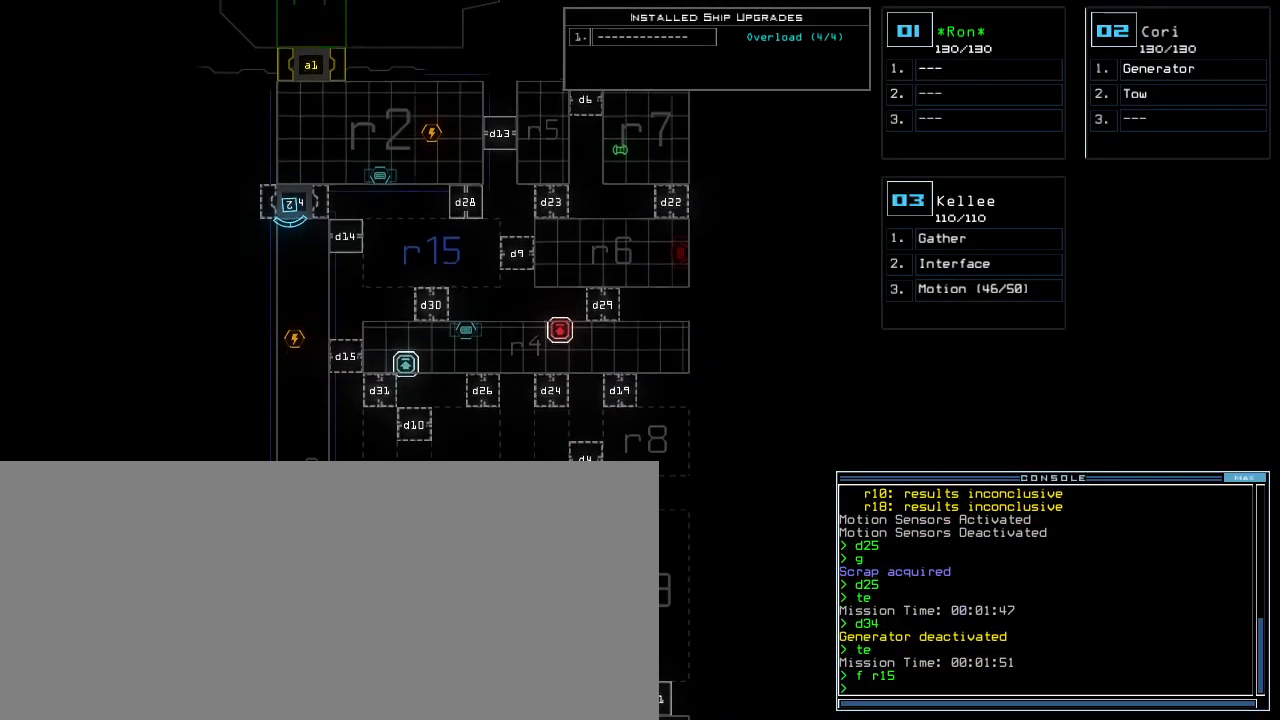
{"keys": ["down"], "events": []}
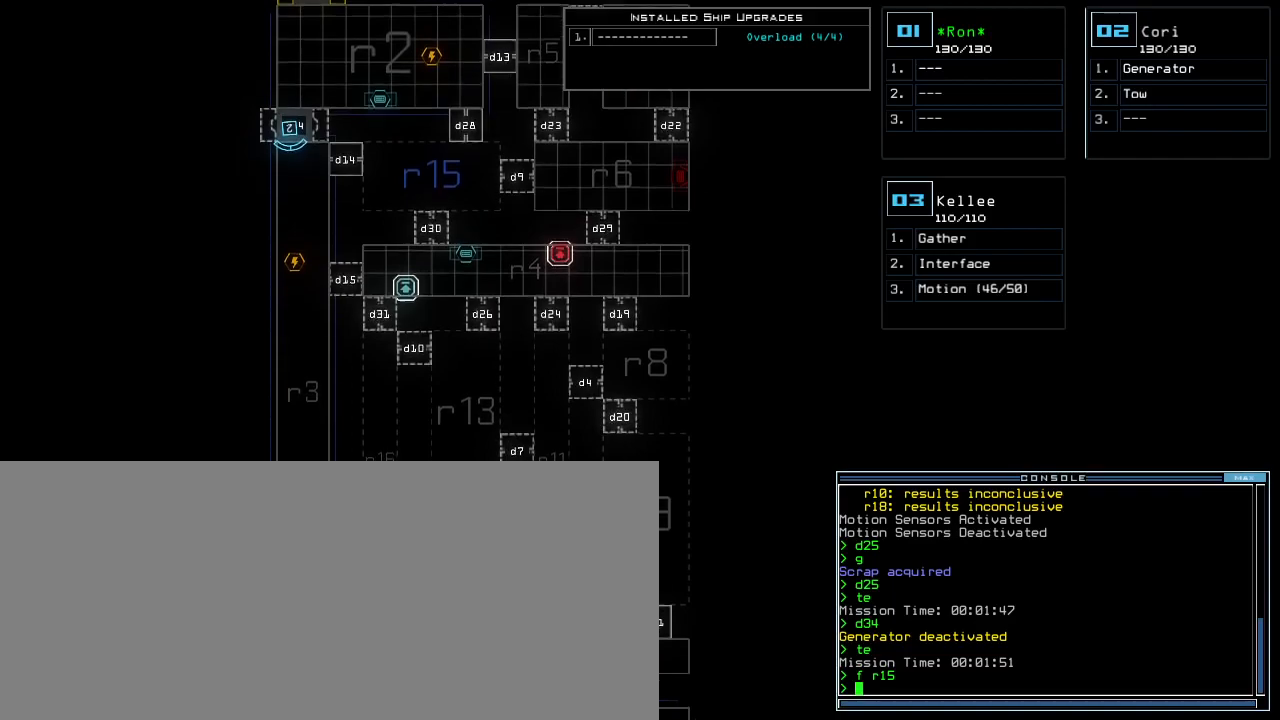
{"keys": ["space"], "events": [[260, "down", "up"], [380, "f", "down"], [440, "f", "up"], [440, "space", "down"]]}
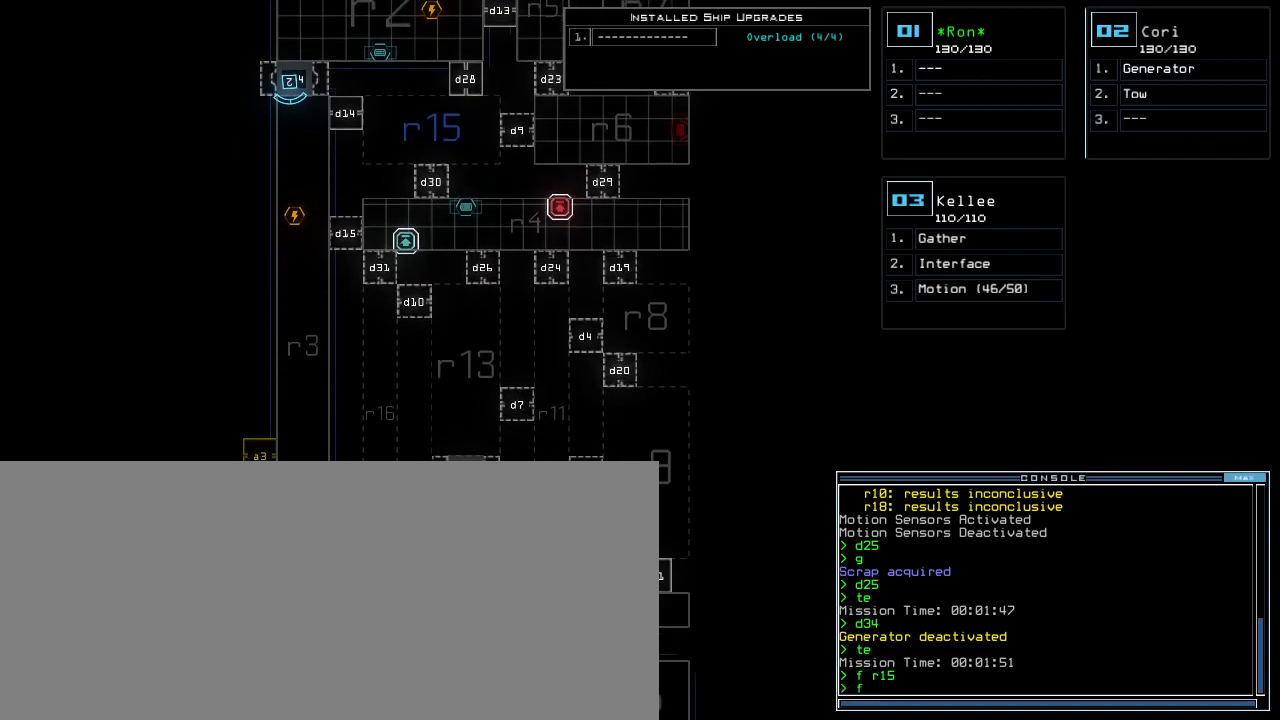
{"keys": ["6"], "events": [[20, "r", "down"], [60, "space", "up"], [120, "r", "up"], [220, "1", "down"], [280, "1", "up"], [480, "6", "down"]]}
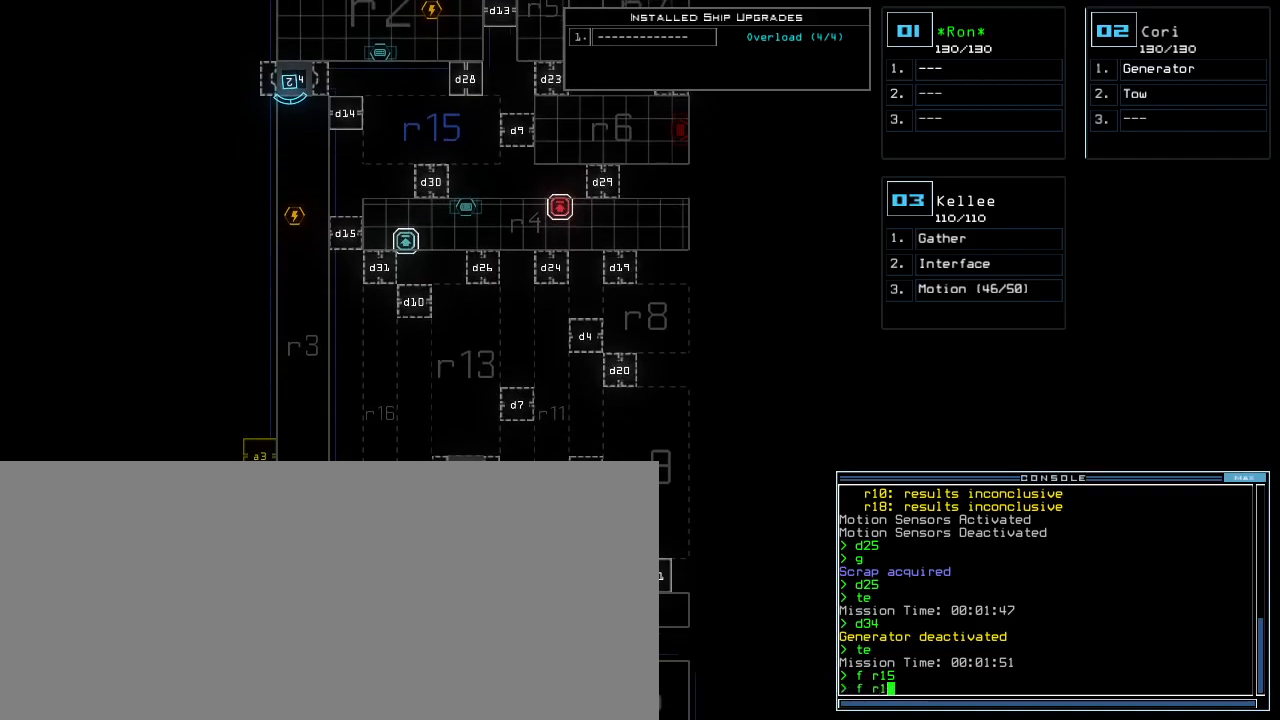
{"keys": [], "events": [[60, "return", "down"], [80, "6", "up"], [140, "return", "up"]]}